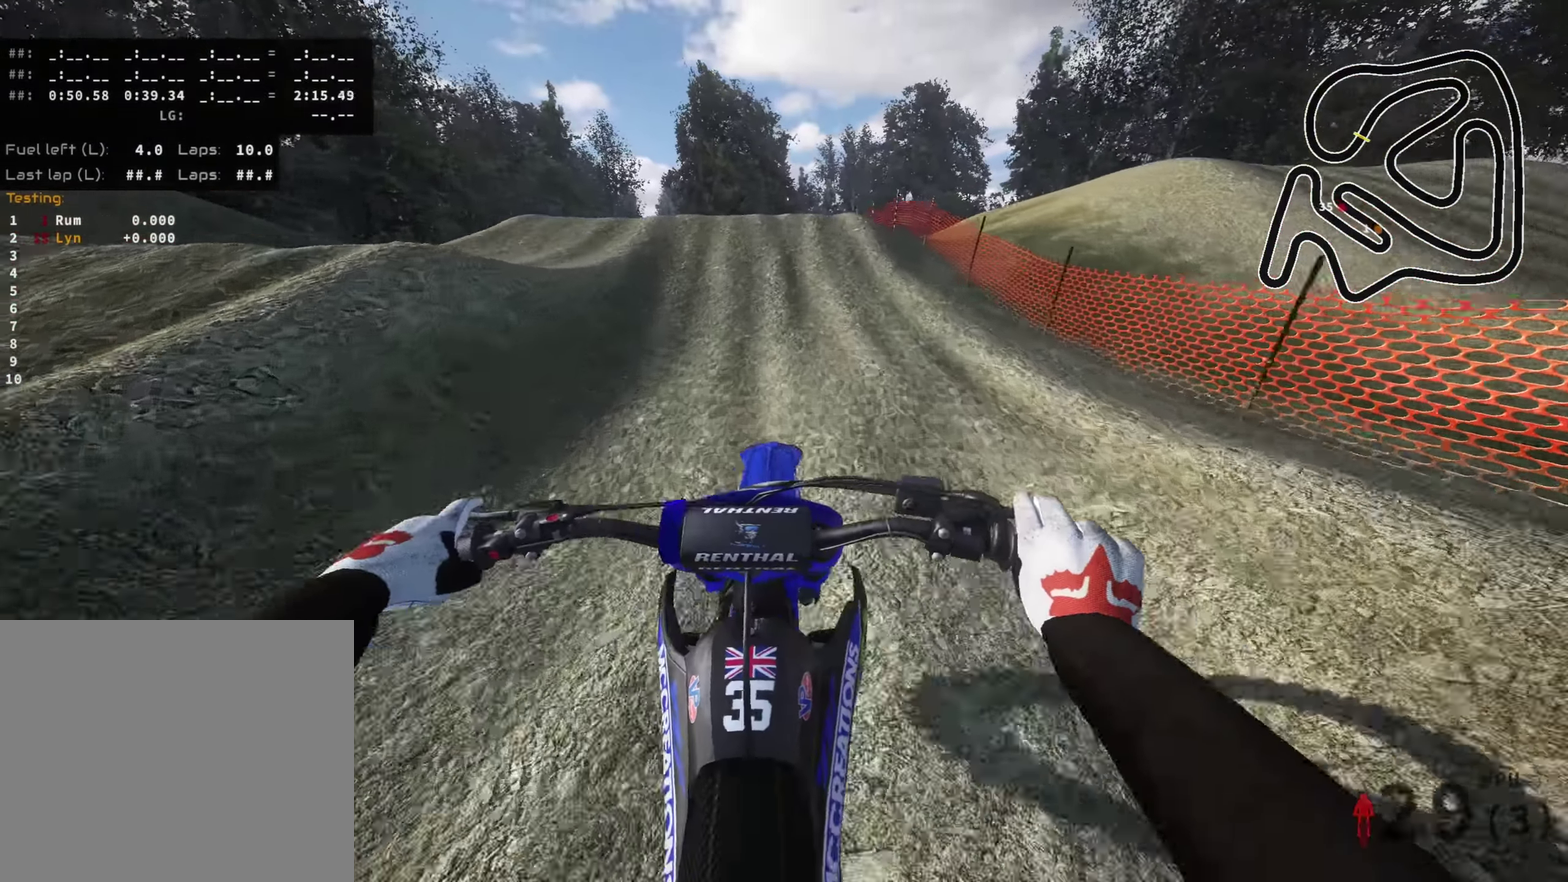
Gameplay with a controller (PlayStation layout); each line is a JSON object with the inputs held at the frame after it (dt_ms = milliseconds from this image to that frame). "events" lists button and stick changes between this image and that frame as [ms after this image, input, new state], when the widget could be followed in between.
{"dt_ms": 600, "buttons": ["R2"], "left_stick": "down", "right_stick": "up-right", "events": [[50, "R2", "up"], [100, "R2", "down"], [183, "right_stick", "center"], [216, "left_stick", "down"], [367, "left_stick", "center"], [484, "right_stick", "up-right"], [534, "left_stick", "down"]]}
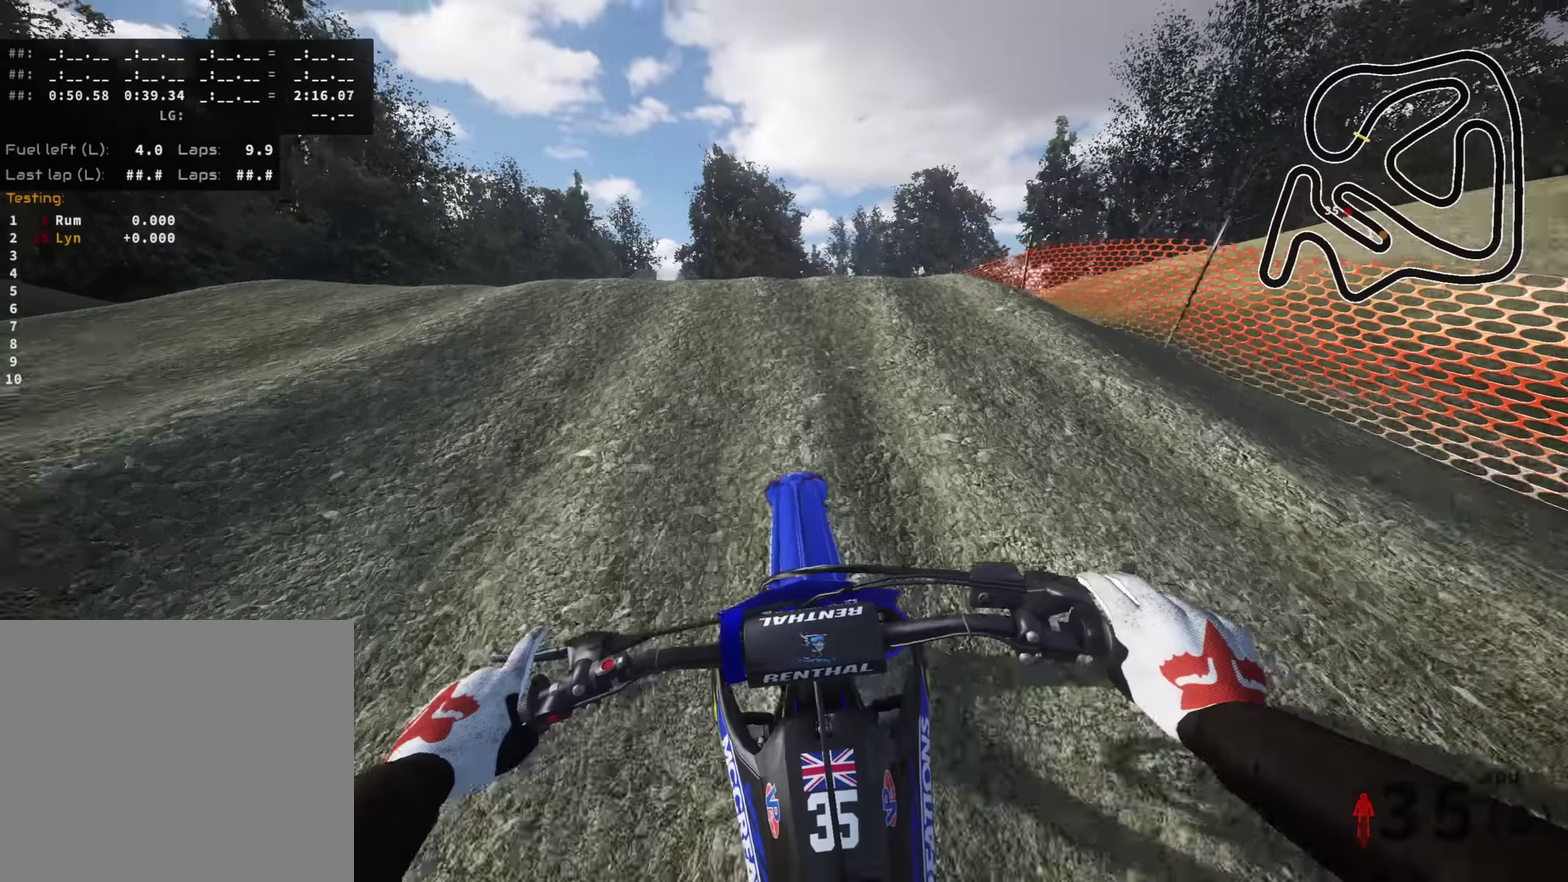
{"dt_ms": 400, "buttons": ["R2"], "left_stick": "center", "right_stick": "center", "events": [[34, "left_stick", "center"], [100, "right_stick", "up"], [300, "right_stick", "up-right"], [367, "right_stick", "center"]]}
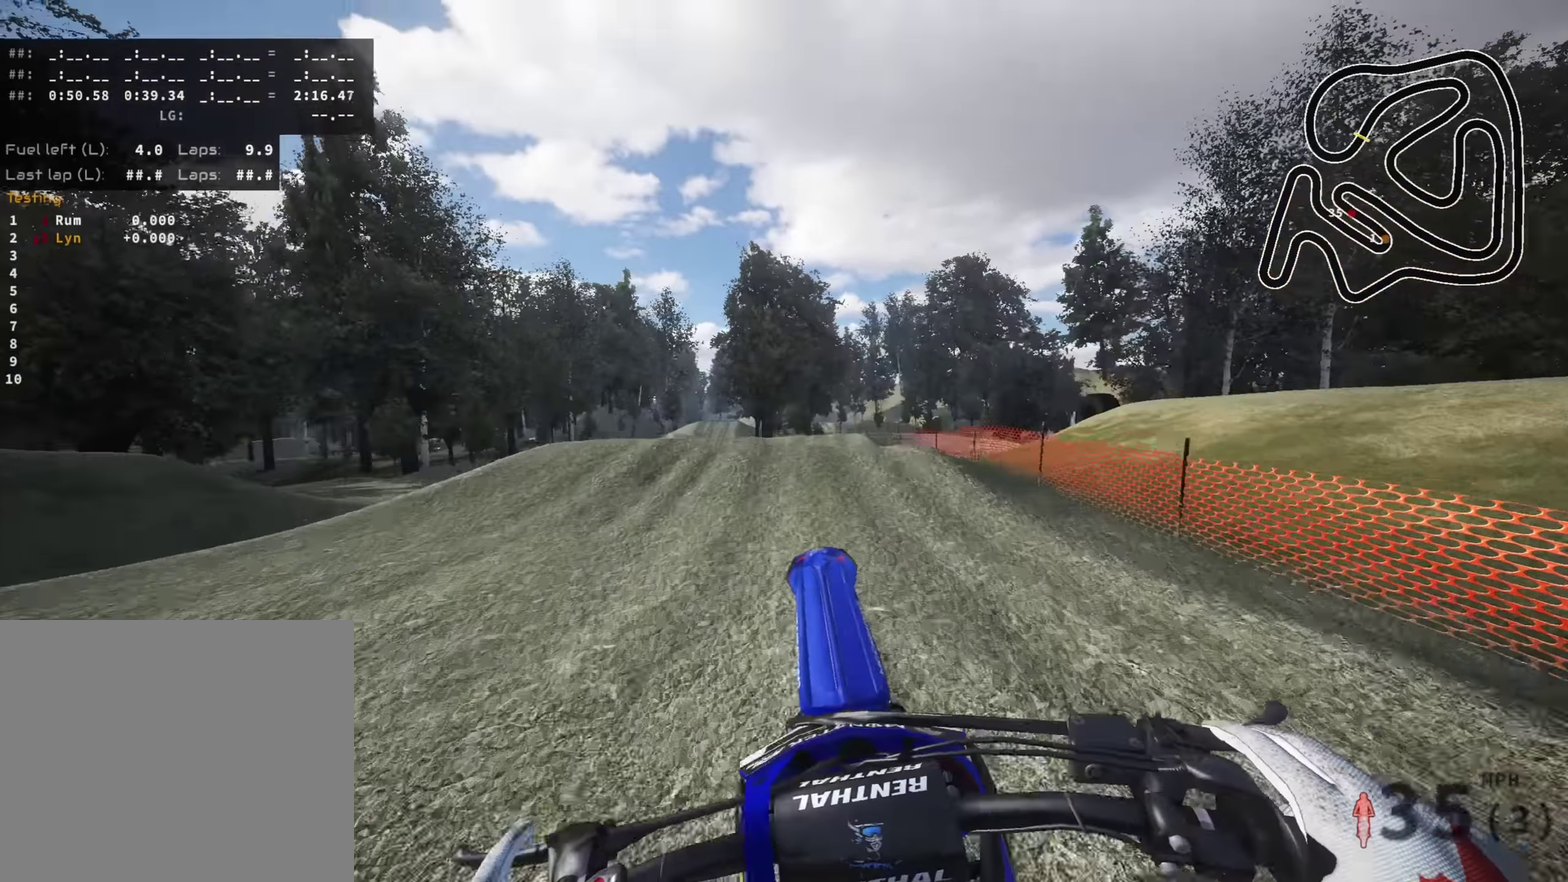
{"dt_ms": 600, "buttons": ["R2"], "left_stick": "down-right", "right_stick": "left", "events": [[34, "R2", "up"], [384, "left_stick", "right"], [417, "R2", "down"], [517, "left_stick", "down-right"], [584, "right_stick", "left"]]}
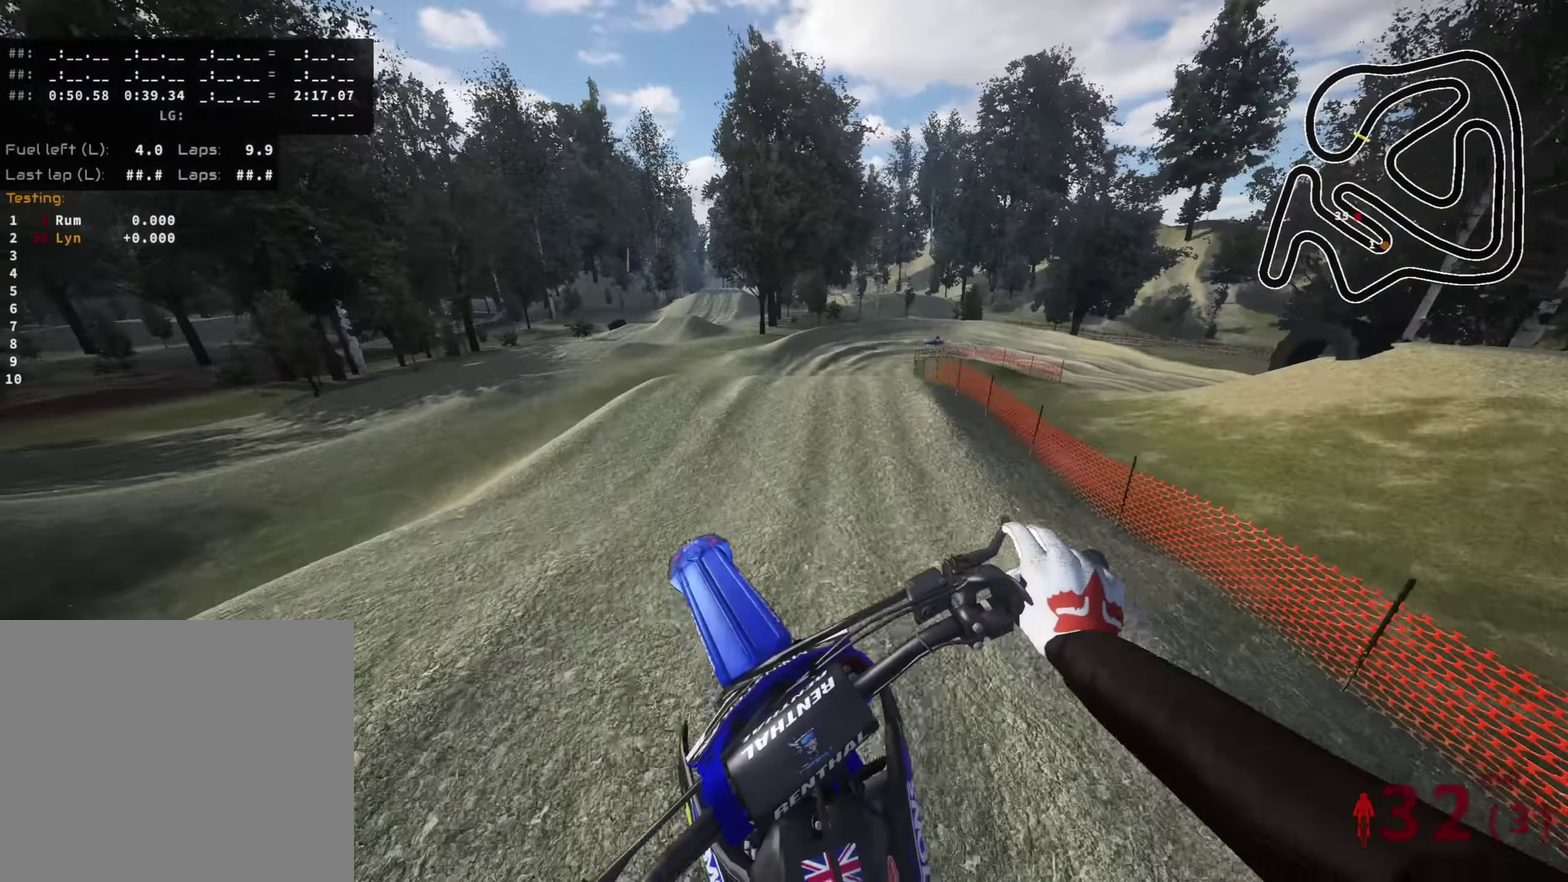
{"dt_ms": 400, "buttons": ["R2"], "left_stick": "center", "right_stick": "up-left", "events": [[150, "right_stick", "up-left"], [334, "left_stick", "center"]]}
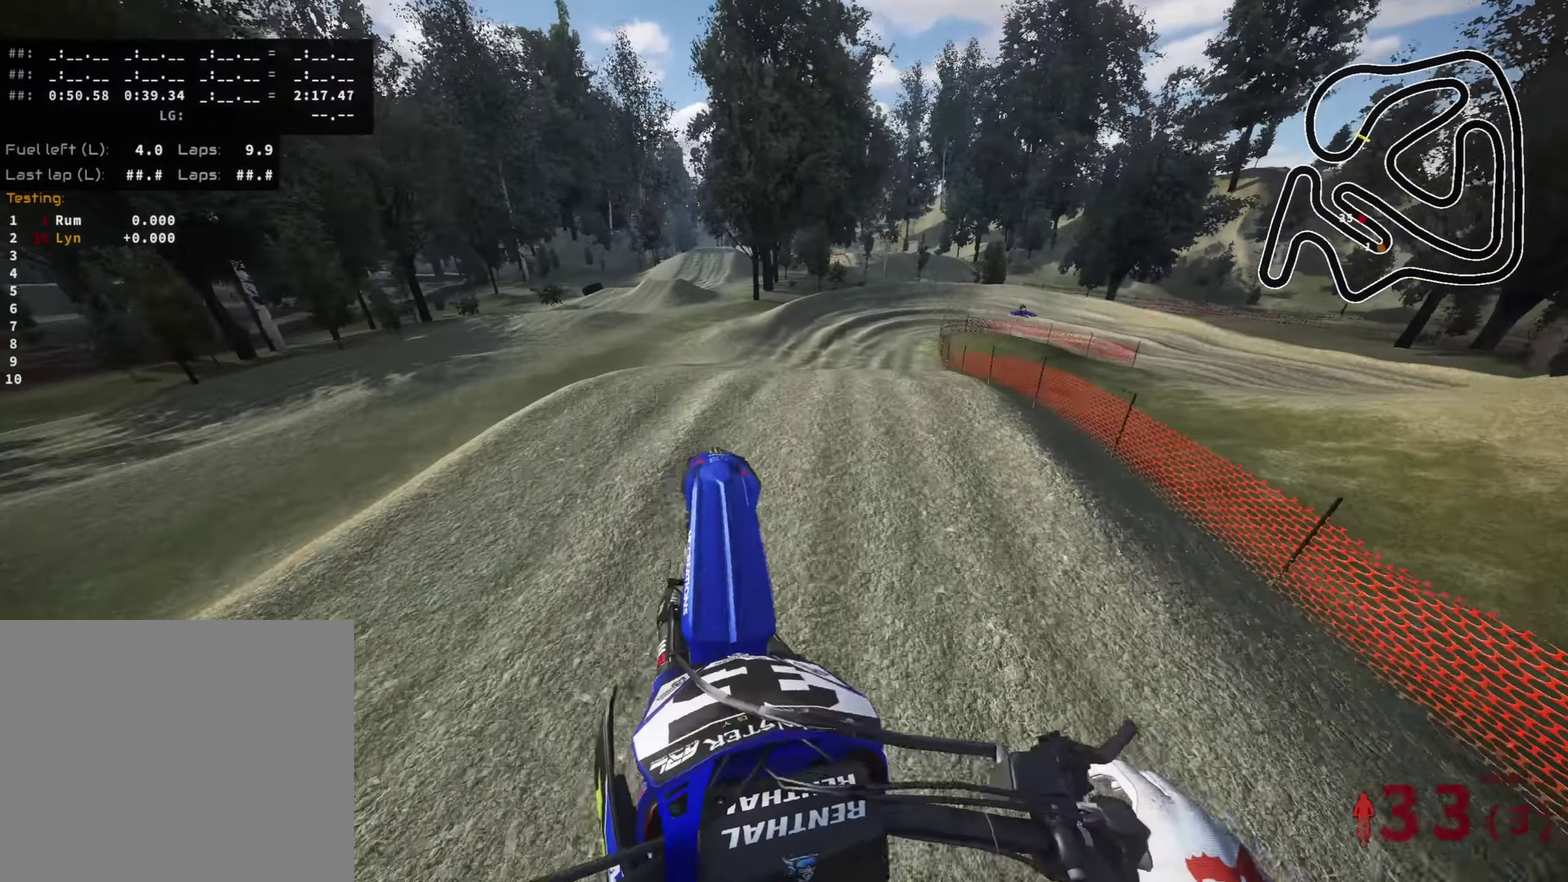
{"dt_ms": 600, "buttons": [], "left_stick": "center", "right_stick": "down", "events": [[117, "right_stick", "up"], [267, "right_stick", "center"], [417, "right_stick", "down"], [584, "R2", "up"]]}
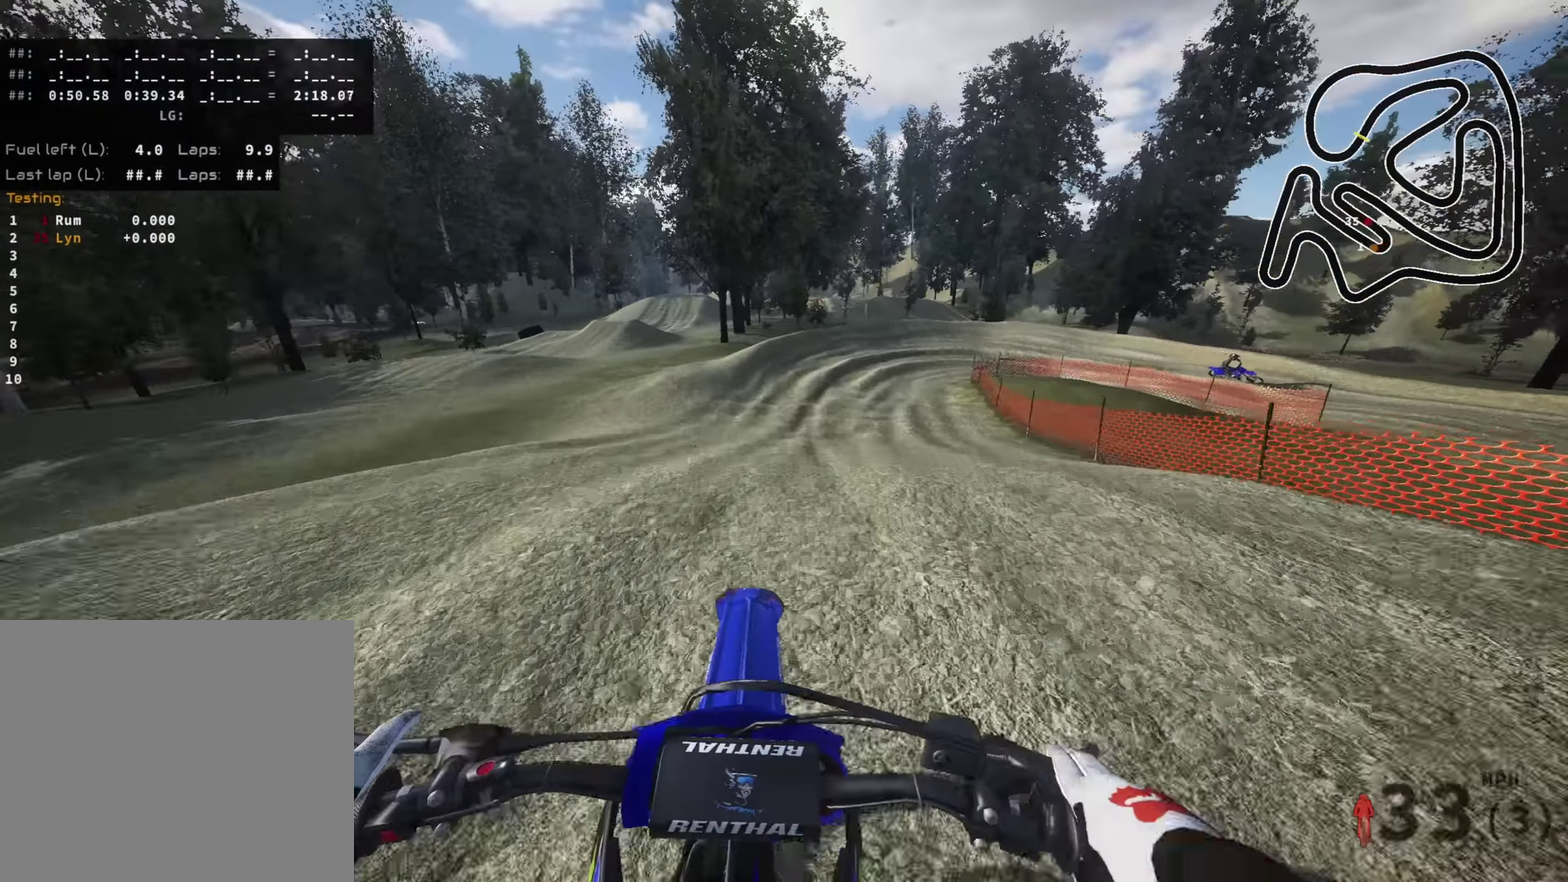
{"dt_ms": 400, "buttons": ["R2"], "left_stick": "up-right", "right_stick": "center", "events": [[50, "left_stick", "up-right"], [184, "right_stick", "center"], [350, "R2", "down"]]}